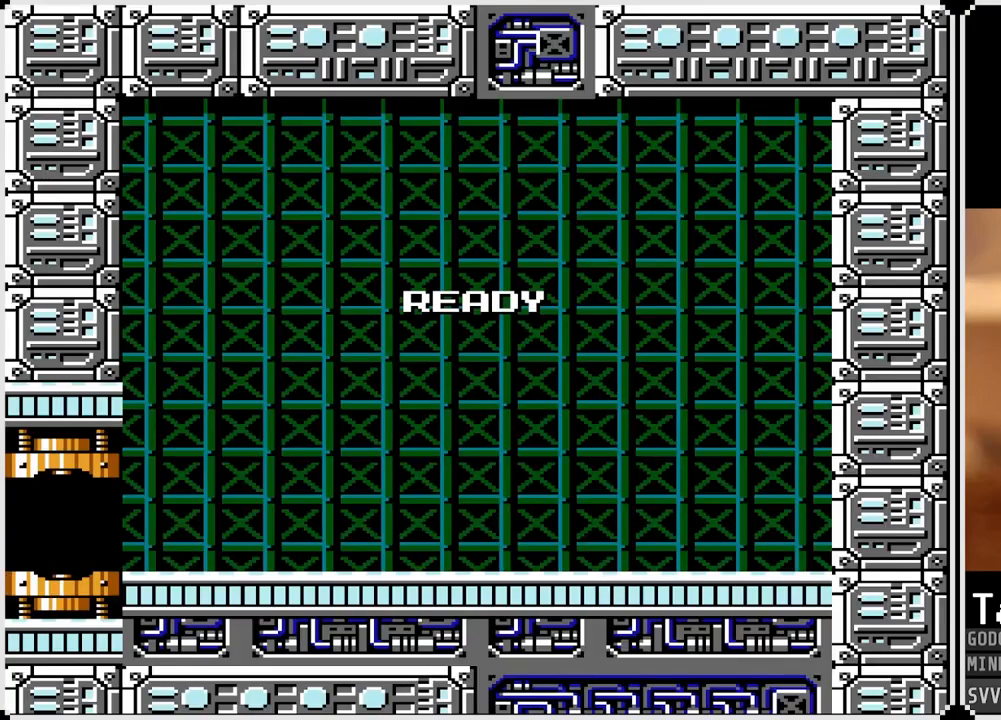
Gameplay with a controller (PlayStation layout); each line is a JSON object with the inputs held at the frame after it. "events" lists button and stick changes between this image and that frame as [ms after this image, input, new state], when the widget could be followed in between.
{"buttons": [], "left_stick": "center", "right_stick": "center", "events": []}
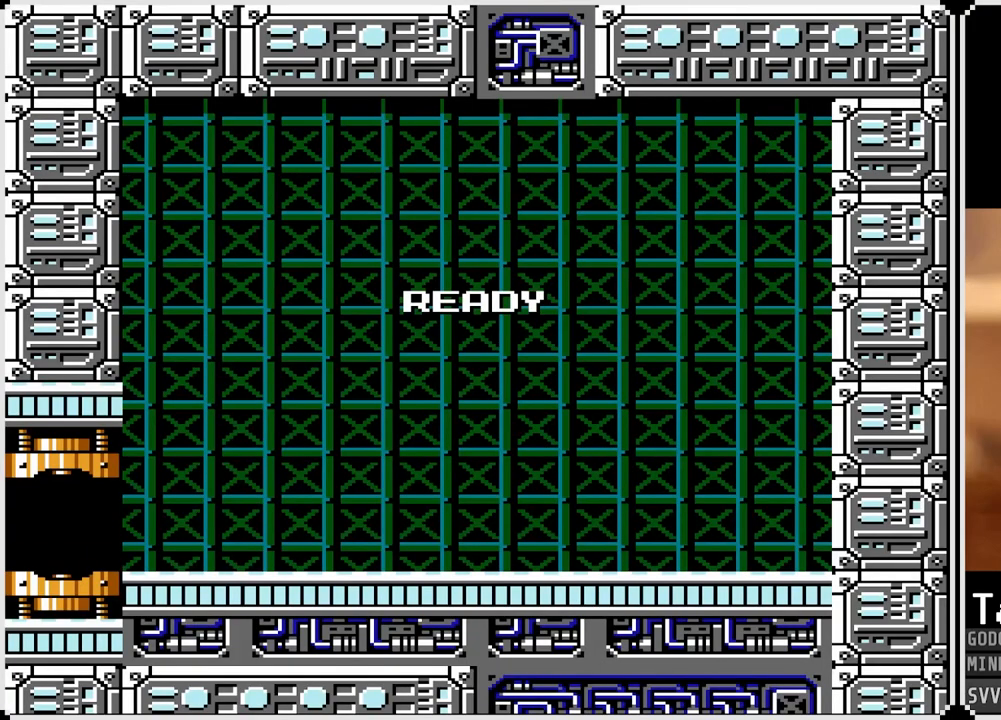
{"buttons": [], "left_stick": "center", "right_stick": "center", "events": []}
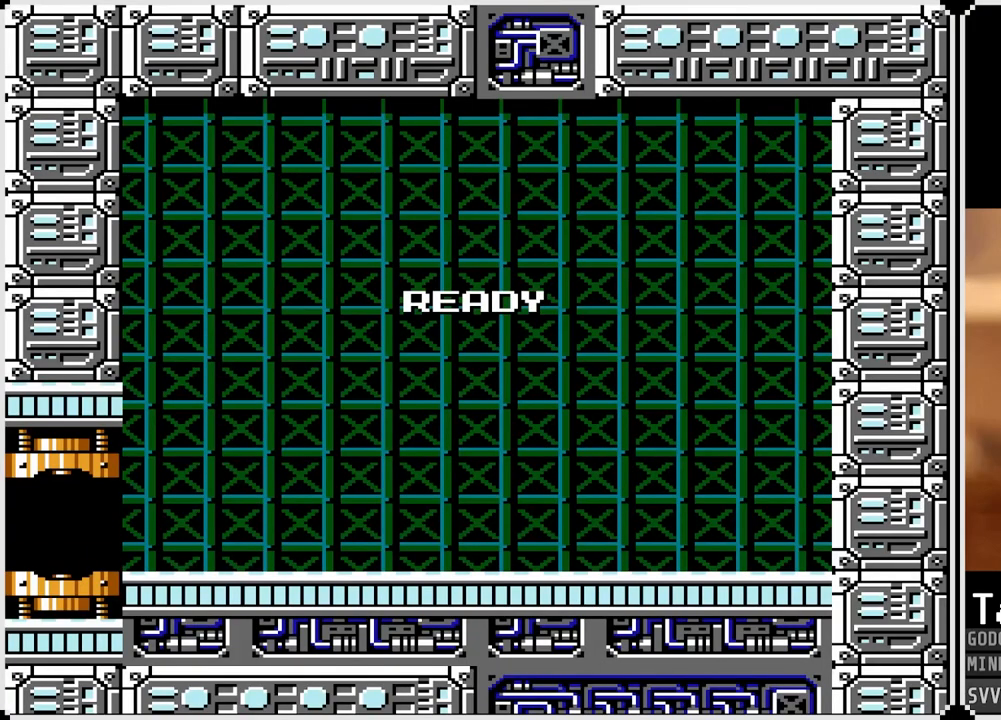
{"buttons": [], "left_stick": "center", "right_stick": "center", "events": []}
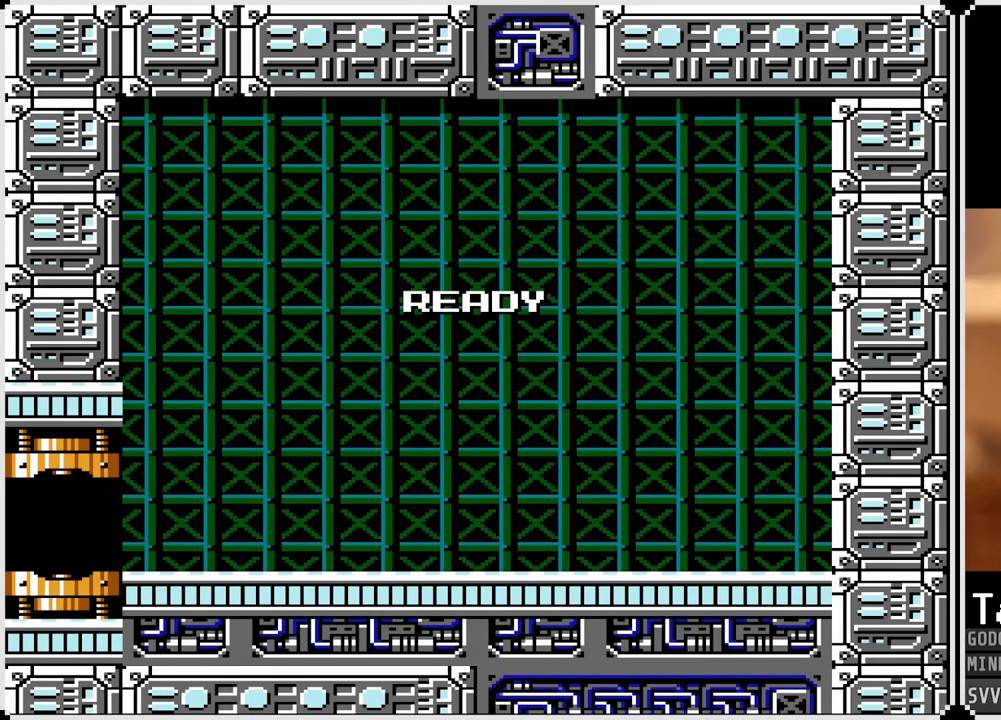
{"buttons": ["DPAD_RIGHT"], "left_stick": "center", "right_stick": "center", "events": [[233, "DPAD_RIGHT", "down"]]}
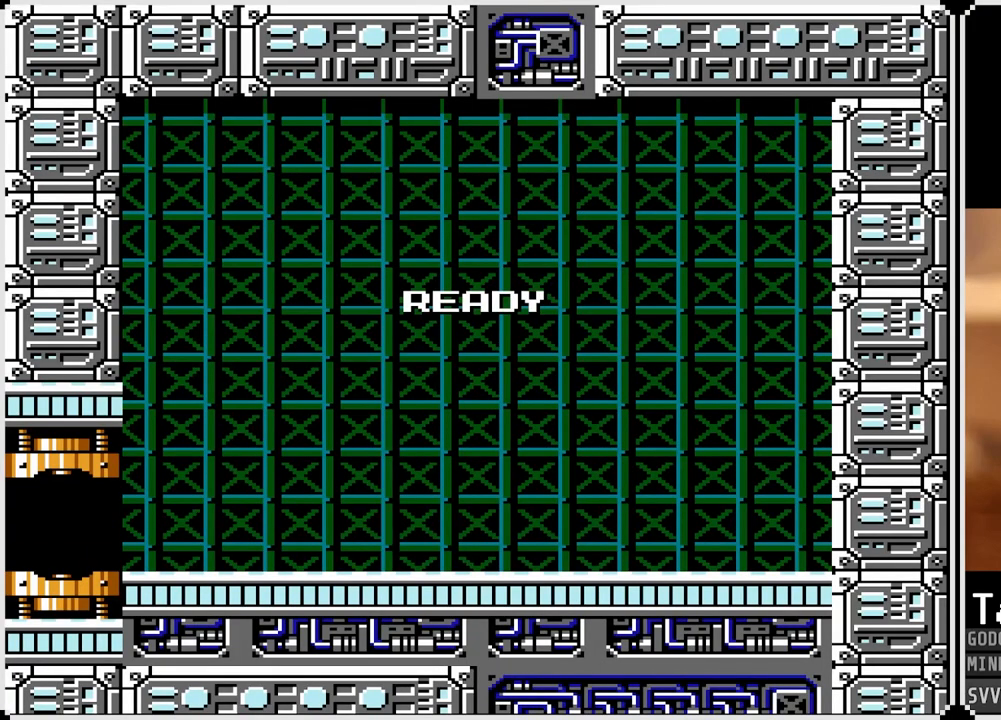
{"buttons": ["DPAD_RIGHT"], "left_stick": "center", "right_stick": "center", "events": []}
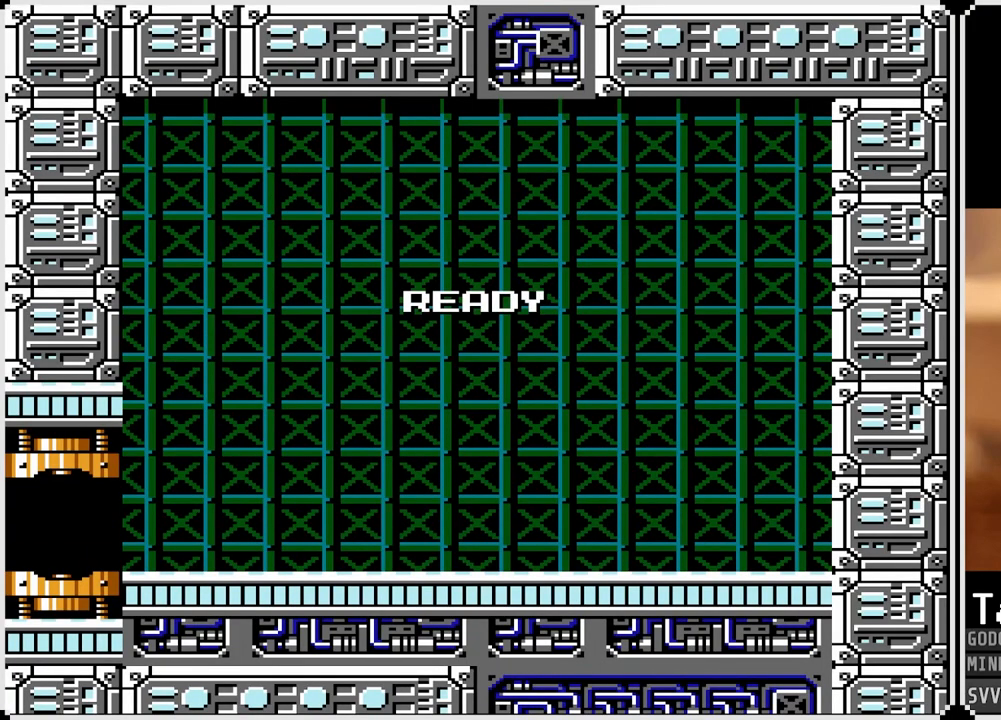
{"buttons": ["DPAD_RIGHT"], "left_stick": "center", "right_stick": "center", "events": [[200, "DPAD_RIGHT", "up"], [433, "DPAD_RIGHT", "down"]]}
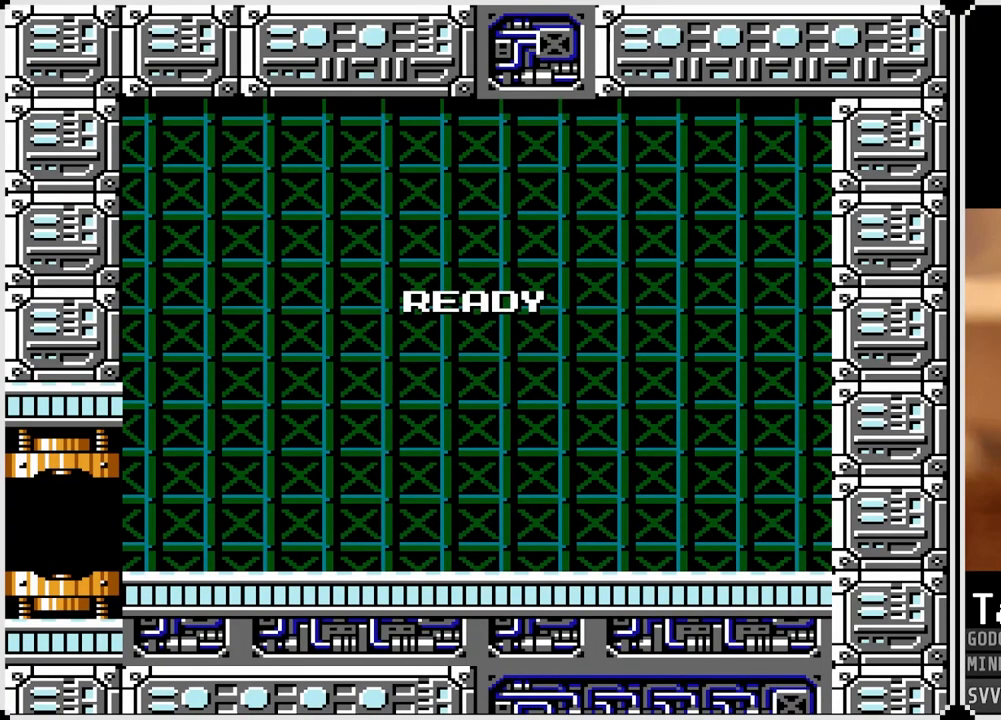
{"buttons": ["DPAD_RIGHT"], "left_stick": "center", "right_stick": "center", "events": []}
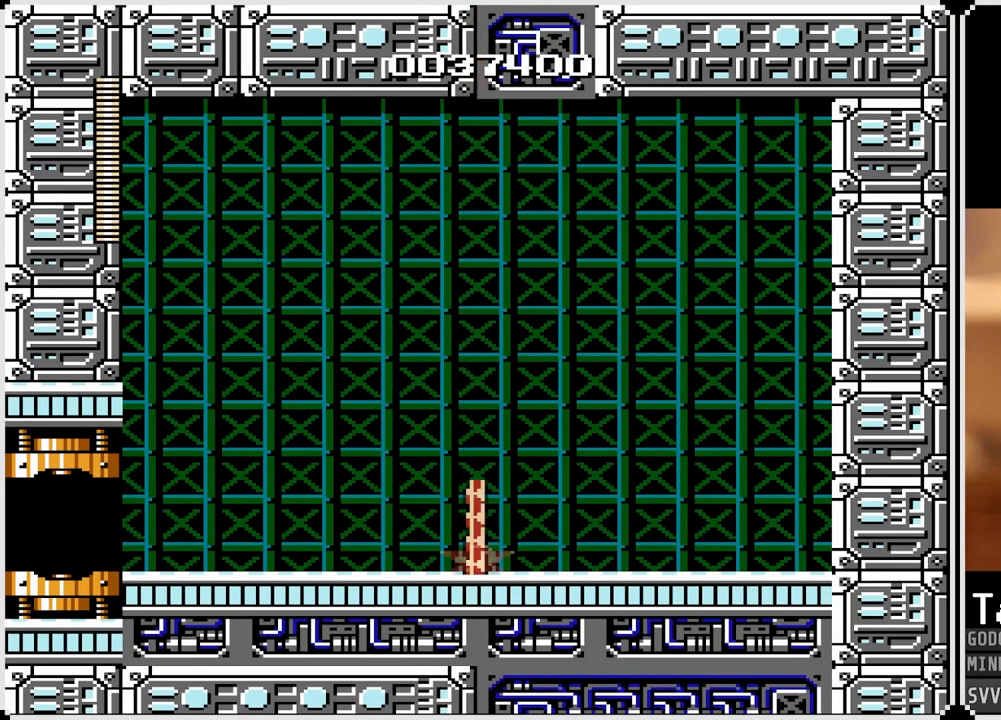
{"buttons": ["DPAD_RIGHT"], "left_stick": "center", "right_stick": "center", "events": []}
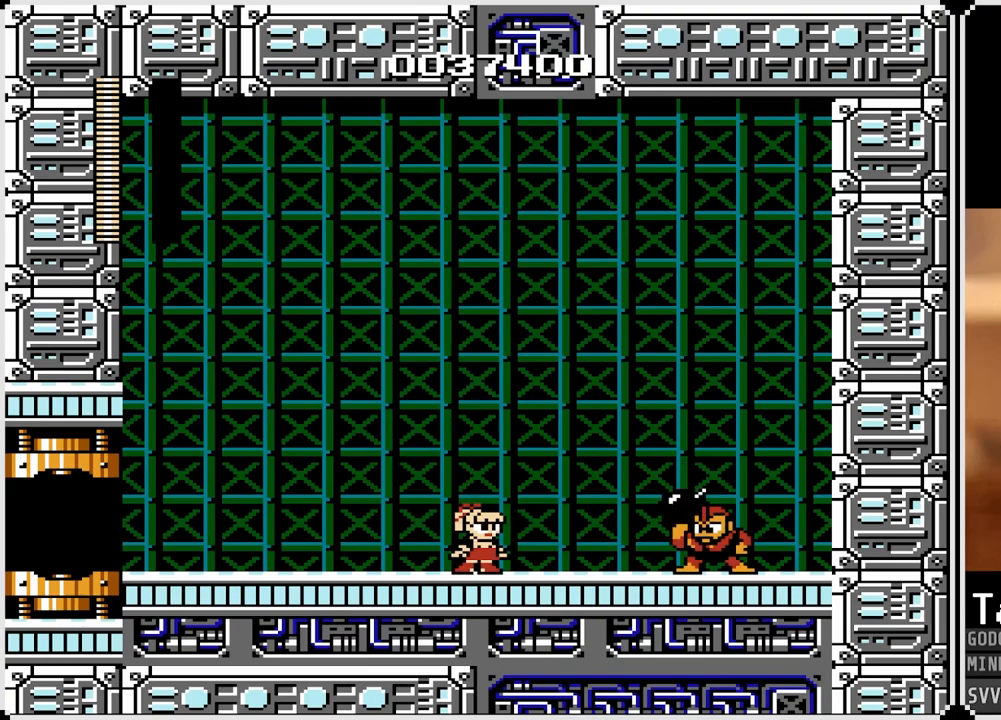
{"buttons": [], "left_stick": "center", "right_stick": "center", "events": [[33, "DPAD_RIGHT", "up"], [300, "SQUARE", "down"], [433, "SQUARE", "up"]]}
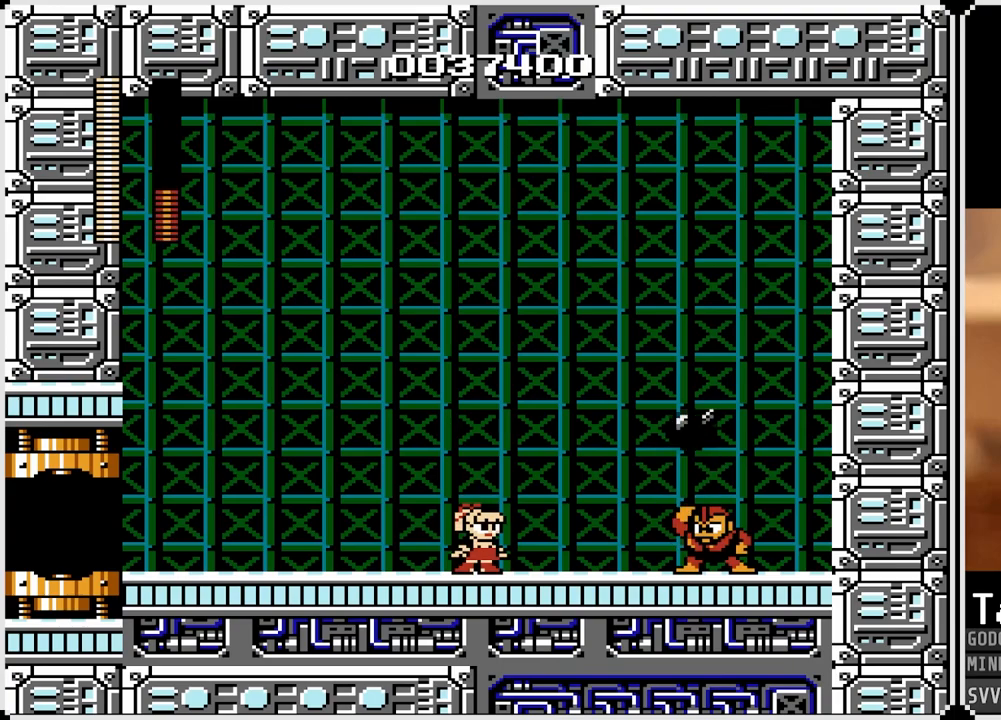
{"buttons": [], "left_stick": "center", "right_stick": "center", "events": []}
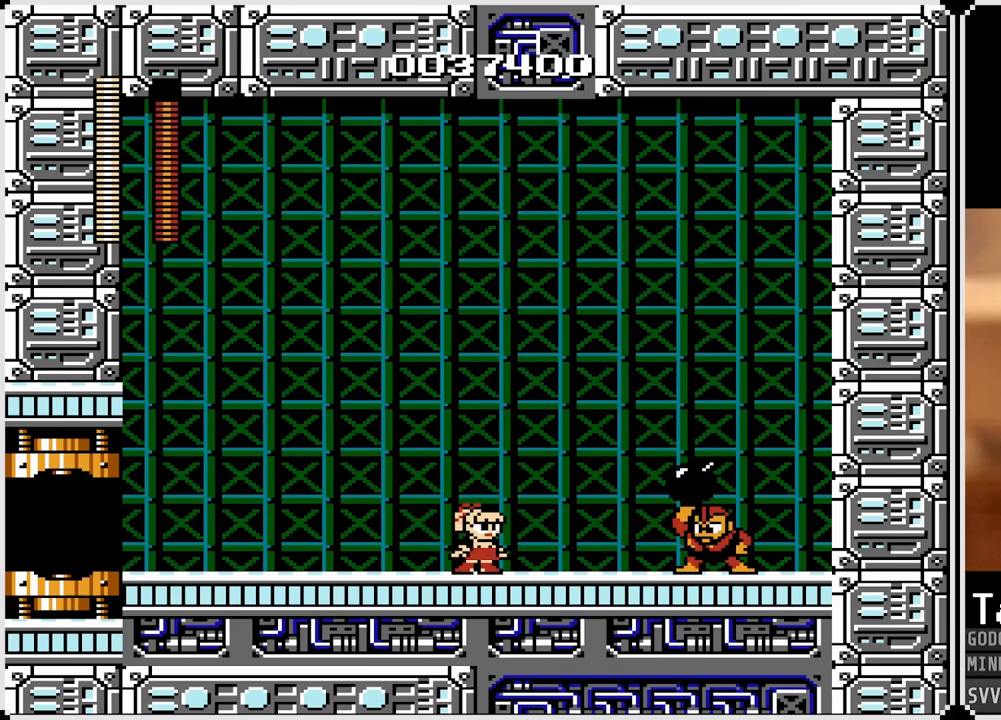
{"buttons": ["DPAD_RIGHT"], "left_stick": "center", "right_stick": "center", "events": [[67, "SQUARE", "down"], [167, "SQUARE", "up"], [267, "SQUARE", "down"], [300, "DPAD_RIGHT", "down"], [383, "SQUARE", "up"]]}
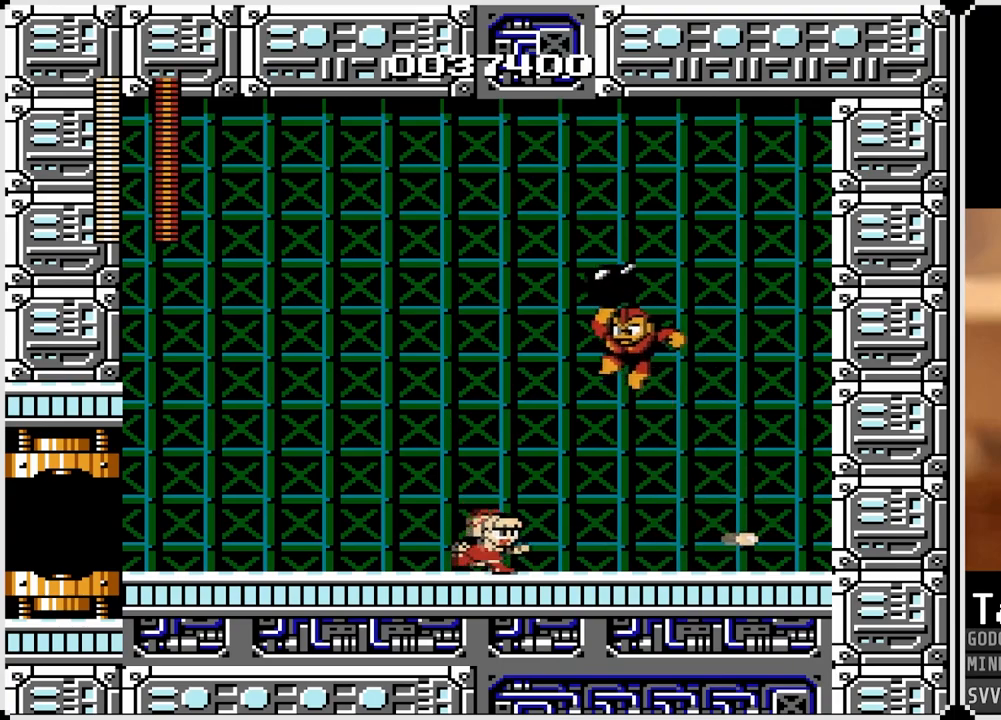
{"buttons": ["DPAD_RIGHT"], "left_stick": "center", "right_stick": "center", "events": []}
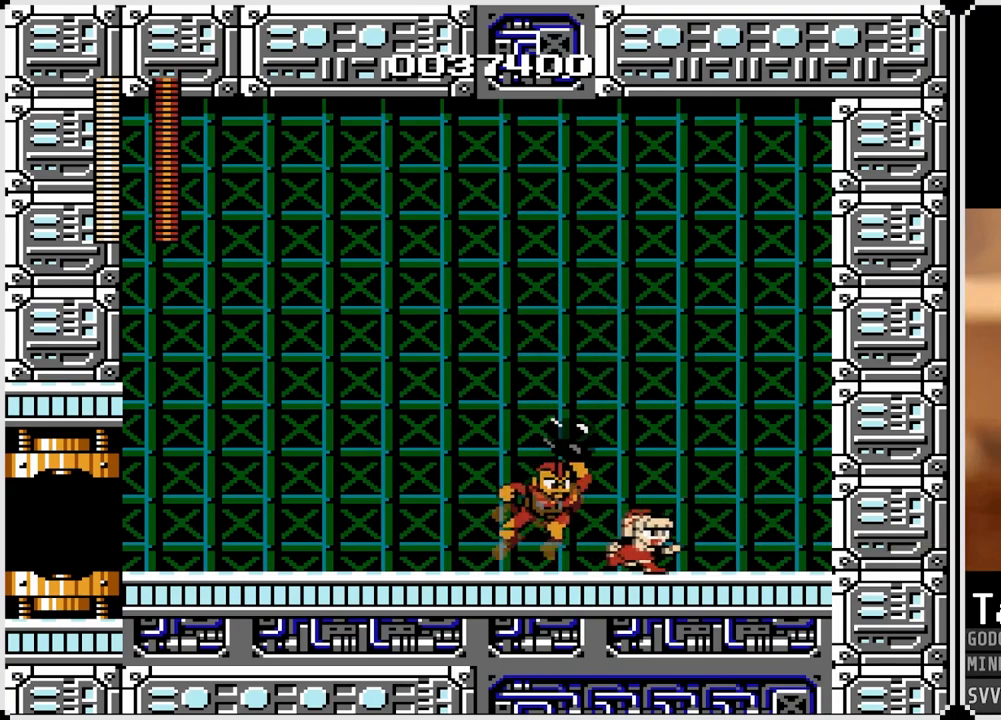
{"buttons": ["DPAD_LEFT"], "left_stick": "center", "right_stick": "center", "events": [[267, "DPAD_LEFT", "down"], [267, "DPAD_RIGHT", "up"]]}
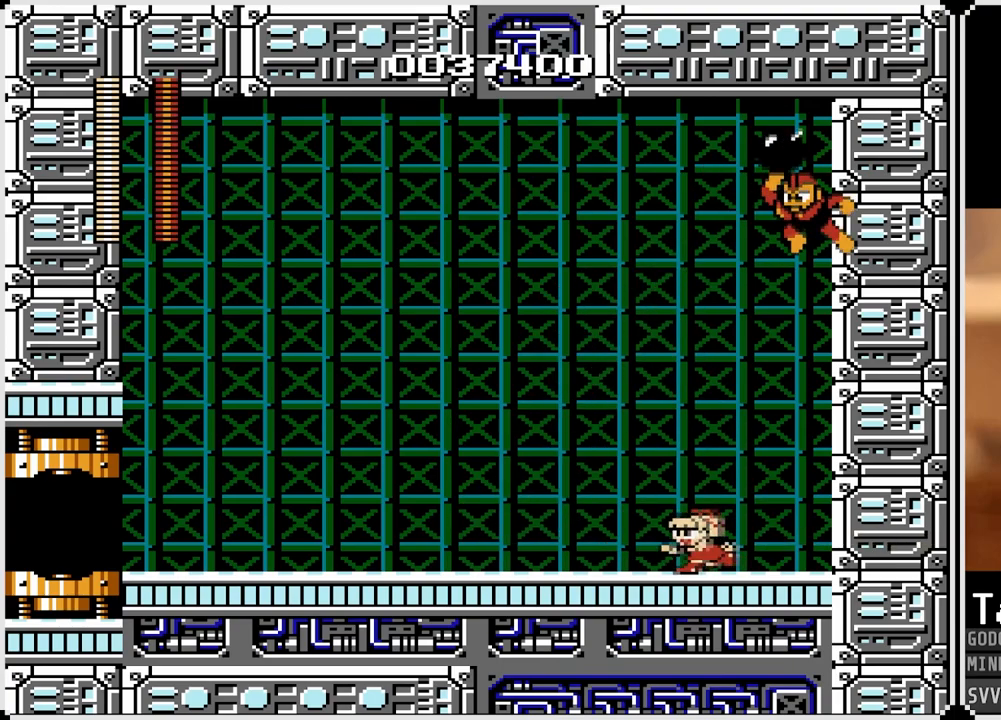
{"buttons": ["DPAD_LEFT"], "left_stick": "center", "right_stick": "center", "events": [[333, "DPAD_LEFT", "up"], [333, "DPAD_RIGHT", "down"], [383, "SQUARE", "down"], [467, "DPAD_LEFT", "down"], [467, "DPAD_RIGHT", "up"], [483, "SQUARE", "up"]]}
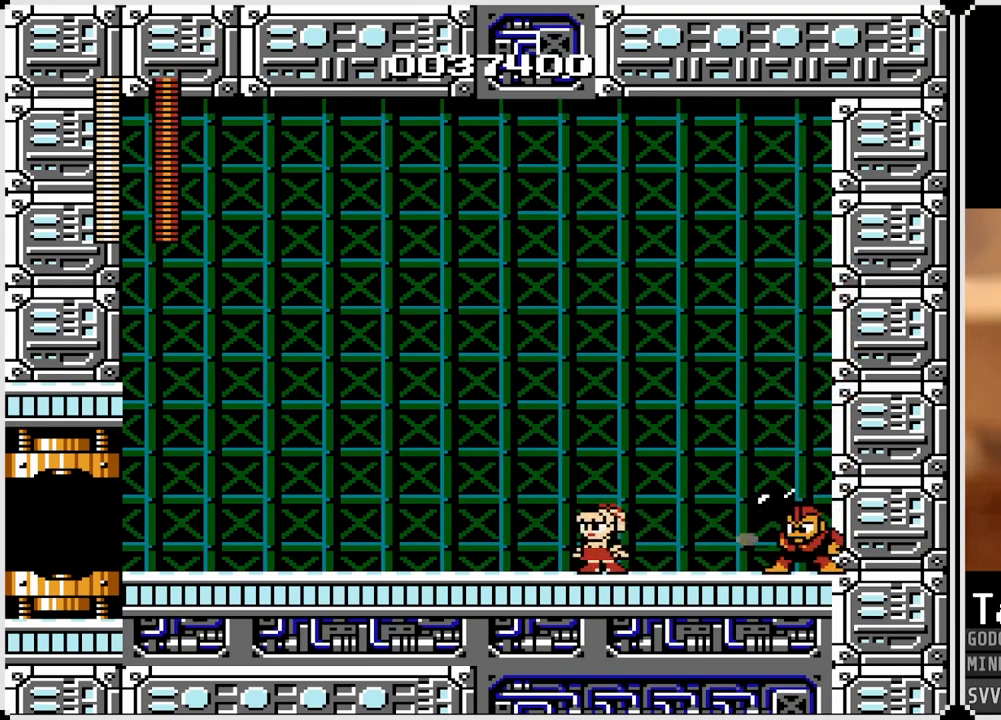
{"buttons": ["DPAD_RIGHT"], "left_stick": "center", "right_stick": "center", "events": [[417, "DPAD_RIGHT", "down"], [433, "DPAD_LEFT", "up"]]}
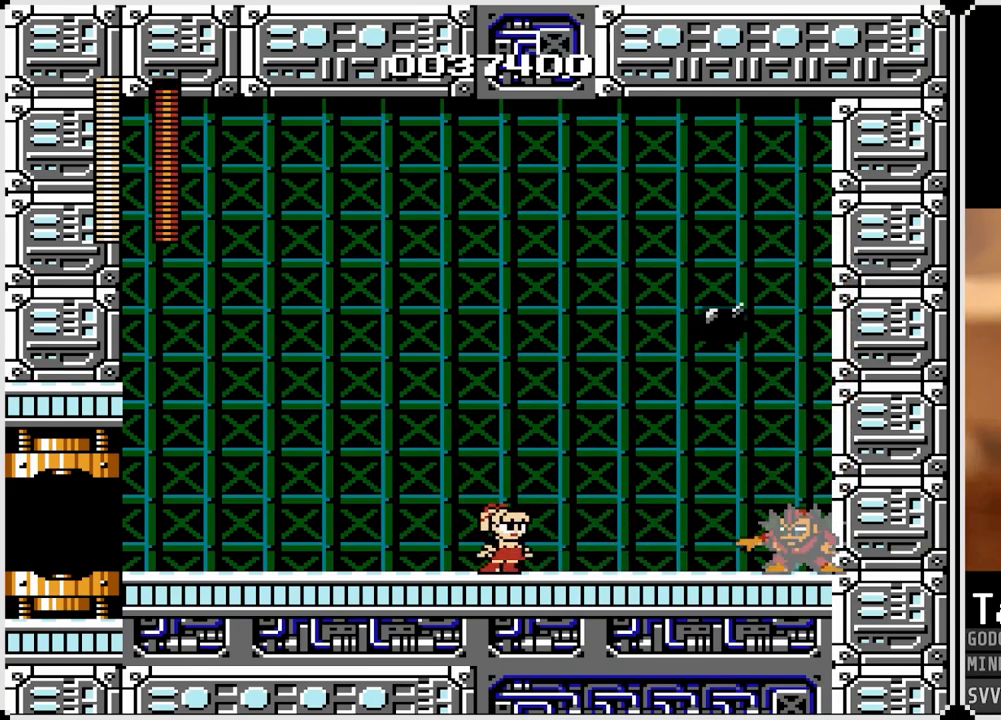
{"buttons": [], "left_stick": "center", "right_stick": "center", "events": [[17, "SQUARE", "down"], [67, "DPAD_LEFT", "down"], [83, "DPAD_RIGHT", "up"], [117, "SQUARE", "up"], [500, "DPAD_LEFT", "up"]]}
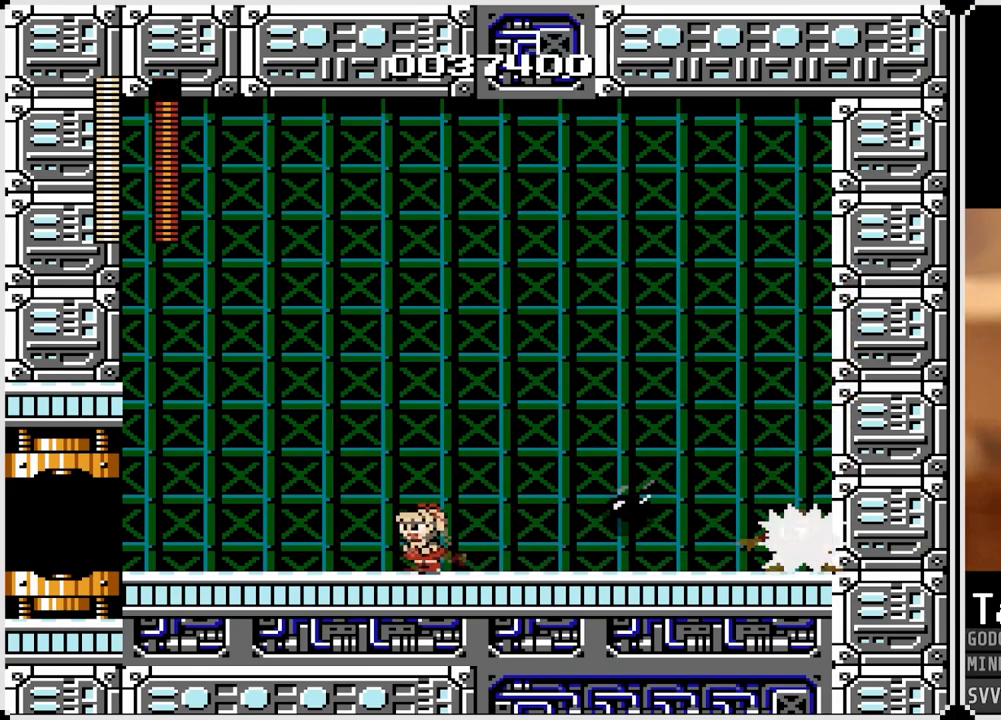
{"buttons": [], "left_stick": "center", "right_stick": "center", "events": [[17, "DPAD_RIGHT", "down"], [133, "SQUARE", "down"], [217, "DPAD_RIGHT", "up"], [267, "SQUARE", "up"]]}
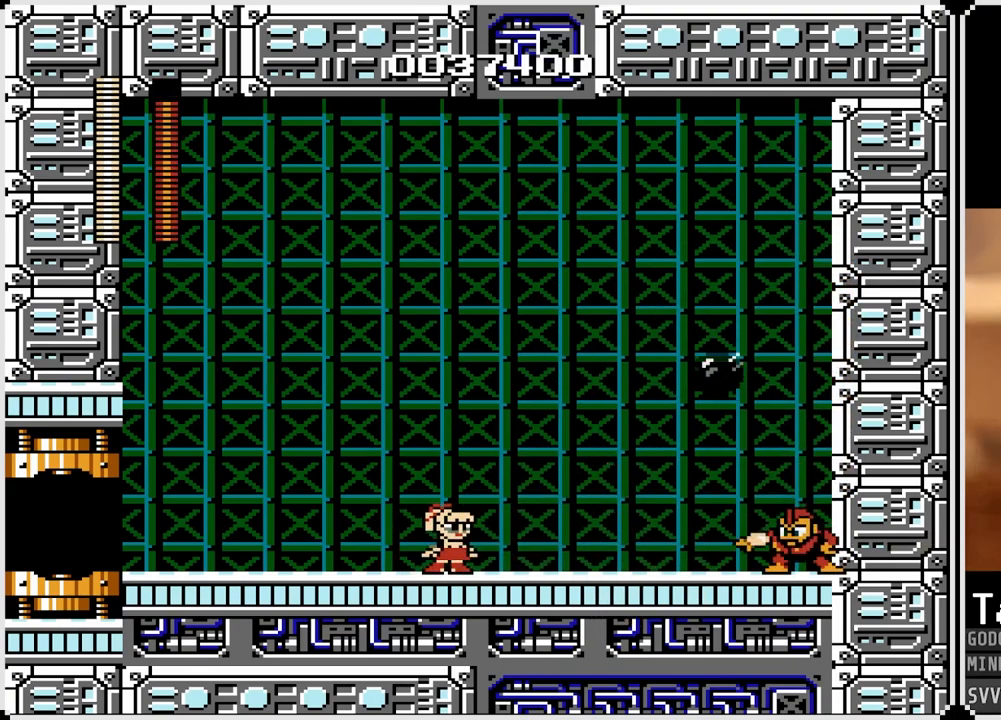
{"buttons": ["DPAD_LEFT"], "left_stick": "center", "right_stick": "center", "events": [[133, "DPAD_LEFT", "down"]]}
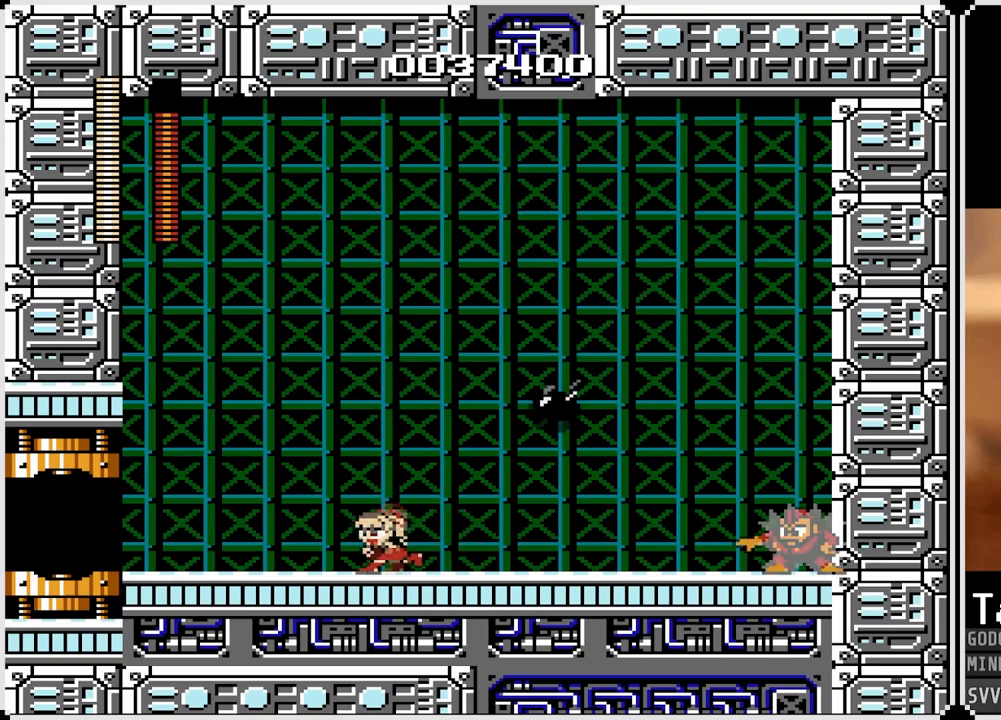
{"buttons": ["DPAD_LEFT"], "left_stick": "center", "right_stick": "center", "events": [[67, "DPAD_RIGHT", "down"], [83, "DPAD_LEFT", "up"], [117, "SQUARE", "down"], [183, "DPAD_LEFT", "down"], [183, "DPAD_RIGHT", "up"], [217, "SQUARE", "up"]]}
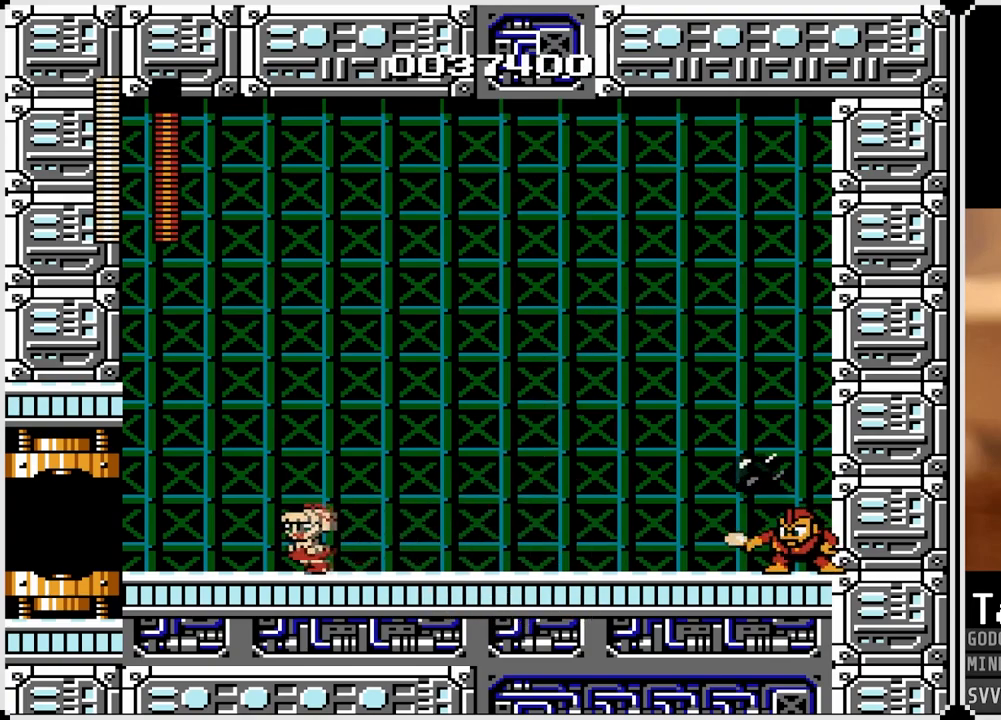
{"buttons": ["DPAD_LEFT"], "left_stick": "center", "right_stick": "center", "events": [[83, "DPAD_LEFT", "up"], [83, "DPAD_RIGHT", "down"], [317, "DPAD_LEFT", "down"], [333, "DPAD_RIGHT", "up"]]}
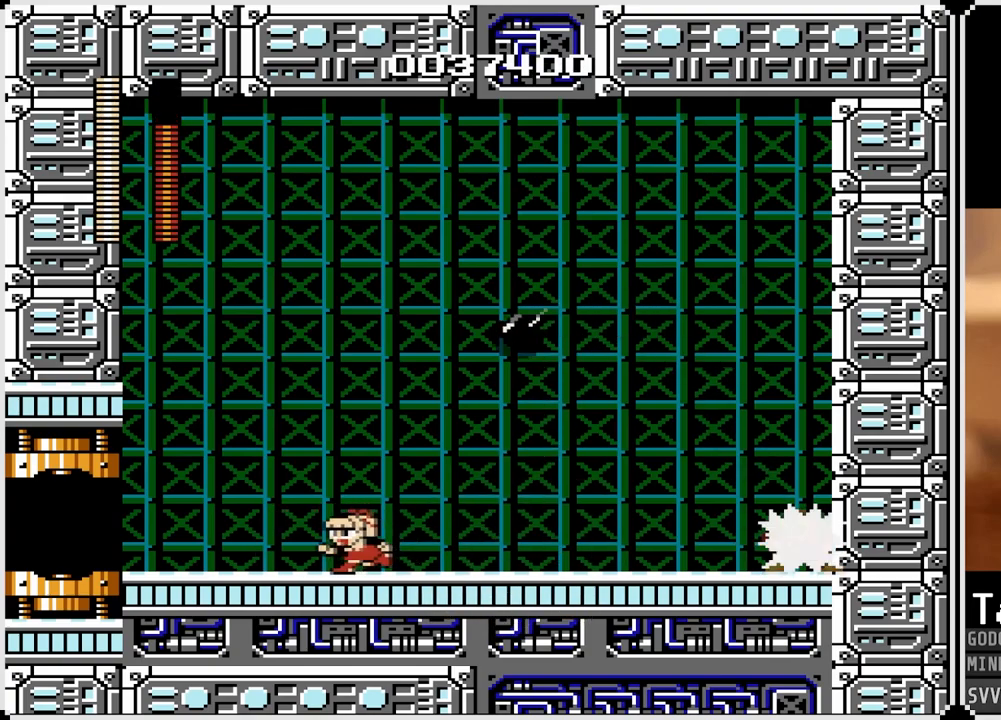
{"buttons": ["DPAD_LEFT"], "left_stick": "center", "right_stick": "center", "events": [[133, "CROSS", "down"], [383, "CROSS", "up"]]}
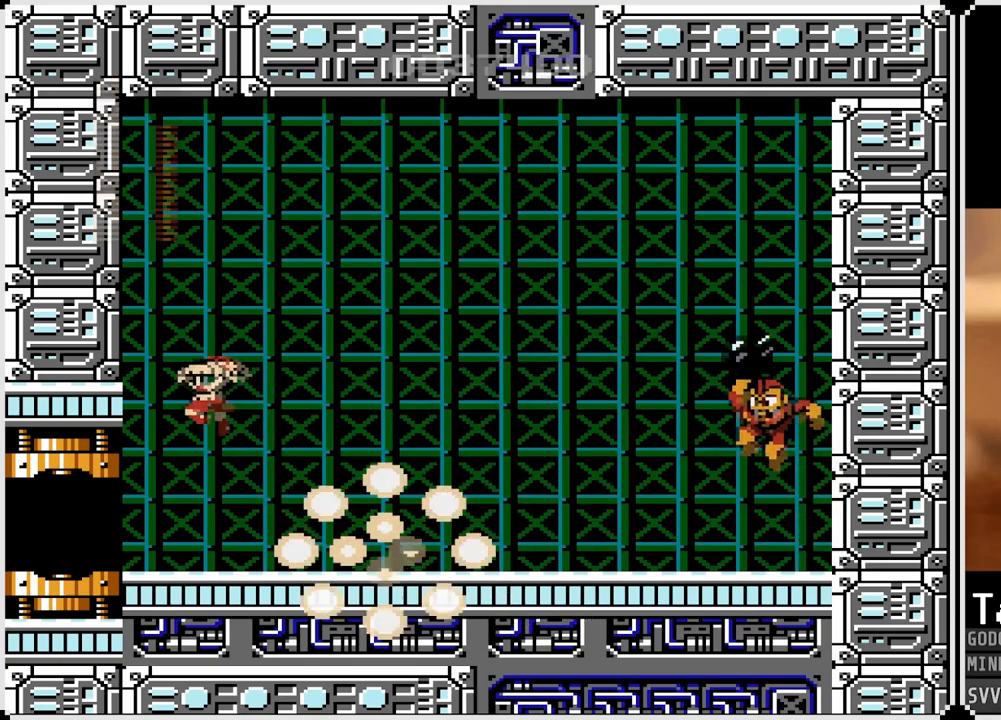
{"buttons": ["DPAD_RIGHT"], "left_stick": "center", "right_stick": "center", "events": [[117, "DPAD_LEFT", "up"], [117, "DPAD_RIGHT", "down"], [233, "SQUARE", "down"], [350, "SQUARE", "up"]]}
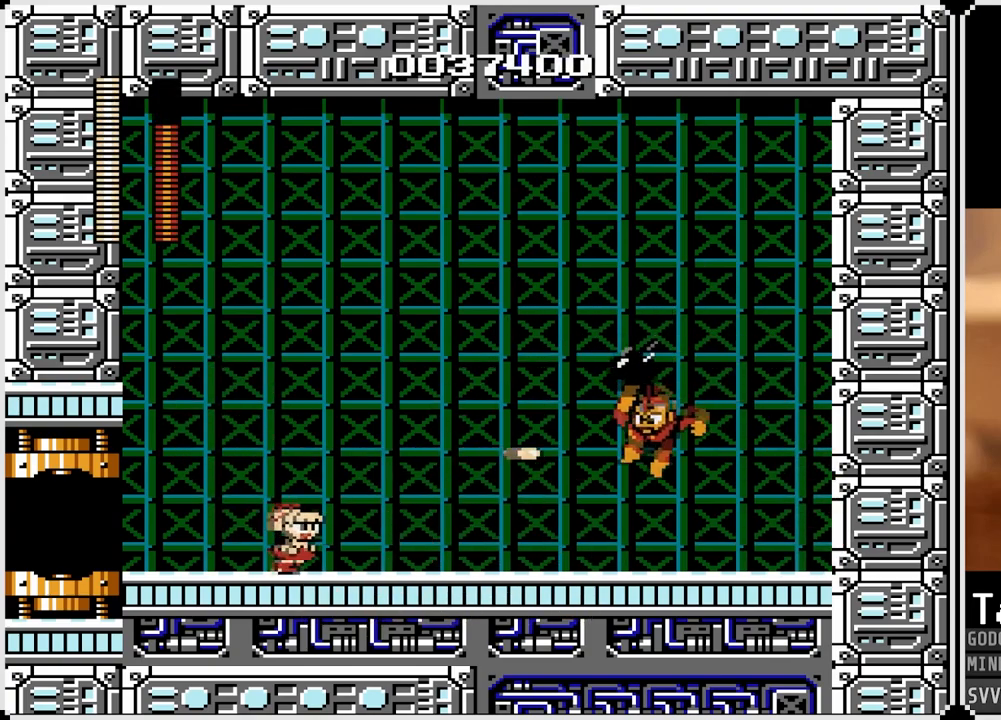
{"buttons": ["DPAD_RIGHT"], "left_stick": "center", "right_stick": "center", "events": [[200, "SQUARE", "down"], [233, "DPAD_RIGHT", "up"], [317, "SQUARE", "up"], [500, "DPAD_RIGHT", "down"]]}
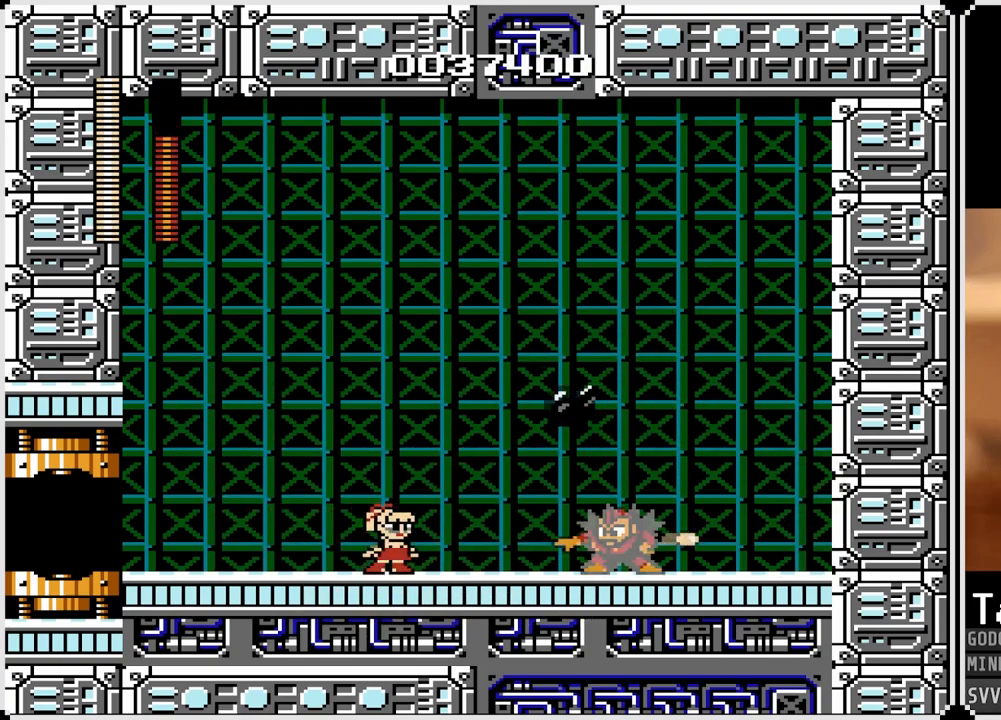
{"buttons": ["DPAD_RIGHT"], "left_stick": "center", "right_stick": "center", "events": [[83, "SQUARE", "down"], [200, "SQUARE", "up"], [317, "SQUARE", "down"], [433, "SQUARE", "up"]]}
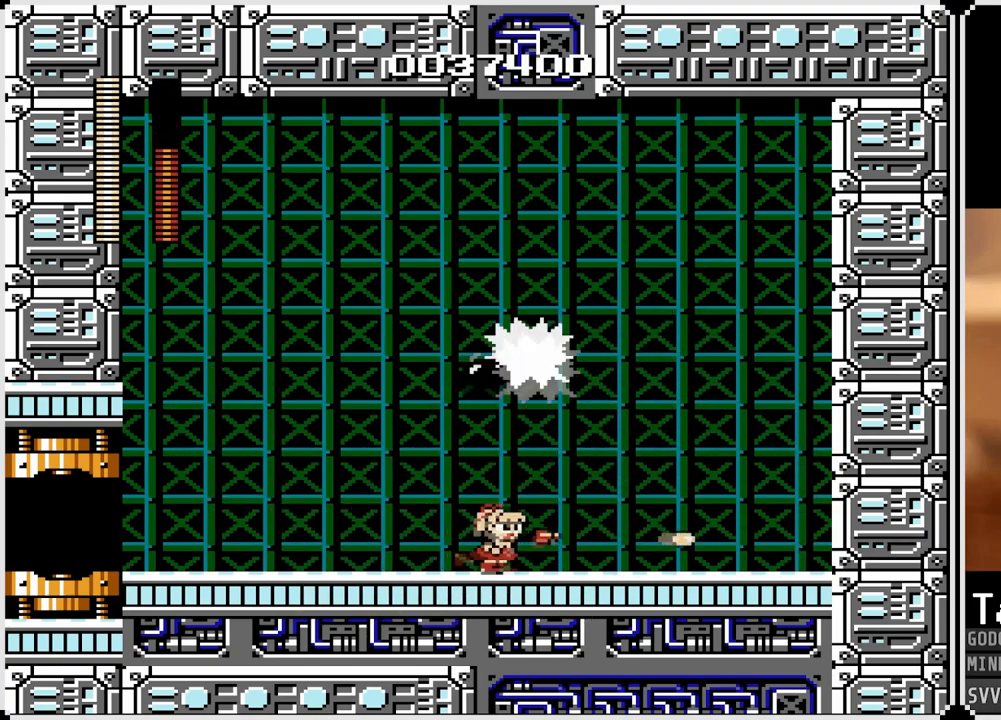
{"buttons": ["DPAD_RIGHT"], "left_stick": "center", "right_stick": "center", "events": [[83, "DPAD_RIGHT", "up"], [167, "DPAD_RIGHT", "down"]]}
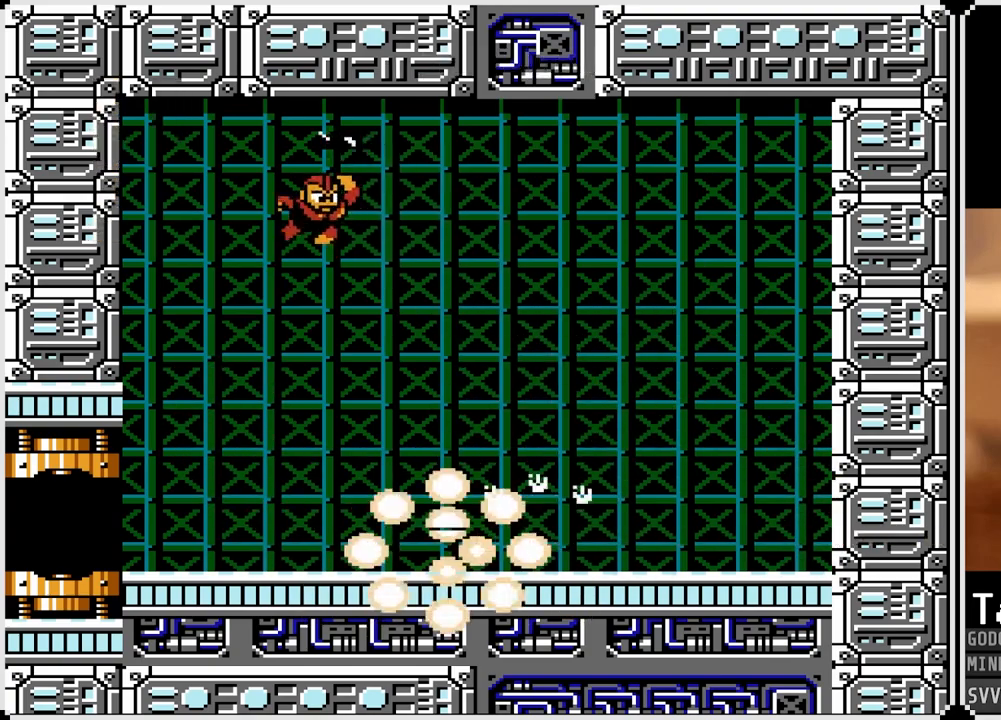
{"buttons": ["SQUARE", "DPAD_LEFT"], "left_stick": "center", "right_stick": "center", "events": [[317, "DPAD_RIGHT", "up"], [367, "DPAD_LEFT", "down"], [450, "SQUARE", "down"]]}